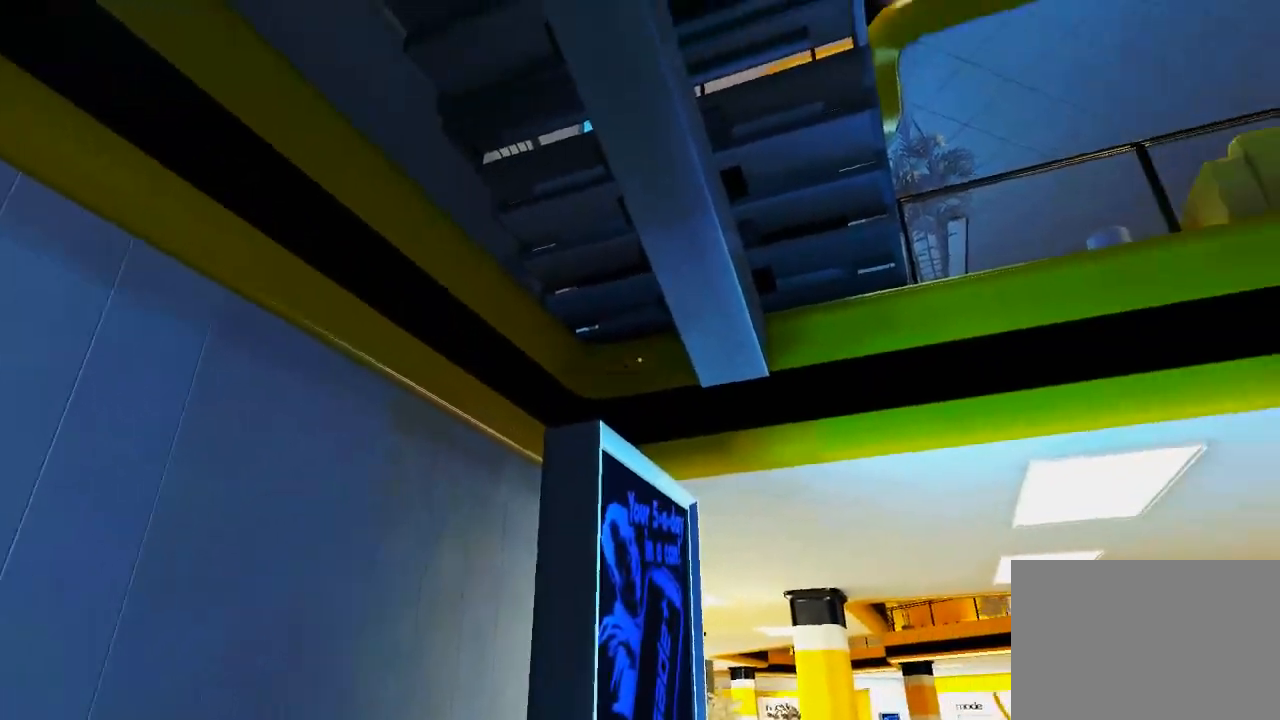
Gameplay with keyboard and mouse; each line is a JSON object with the keys and mouse buttons held at the frame after it. "events" lists presses ("down") and releases ("up") of "1", "2", "3", "4", "5", "a", "alt", "c", "ctrl", "d", "e", "f", "q", "r", "s", "shift", "space", "tab", "v", "w", "x", "z", "mouse_left", "mouse_middle", "mouse_right", "mouse_wheel_up" and "mouse_wheel_down" between this image and that frame as [ms after this image, input, new state], when the widget could be followed in between. "mouse_left", "mouse_middle", "mouse_right", "mouse_wheel_up", "mouse_wheel_down" = the "left", "middle", "right", "wheel_up", "wheel_down" buttons of the "mouse" list. No other keys are recorded. Mouse movement is not recorded.
{"keys": [], "mouse": [], "events": []}
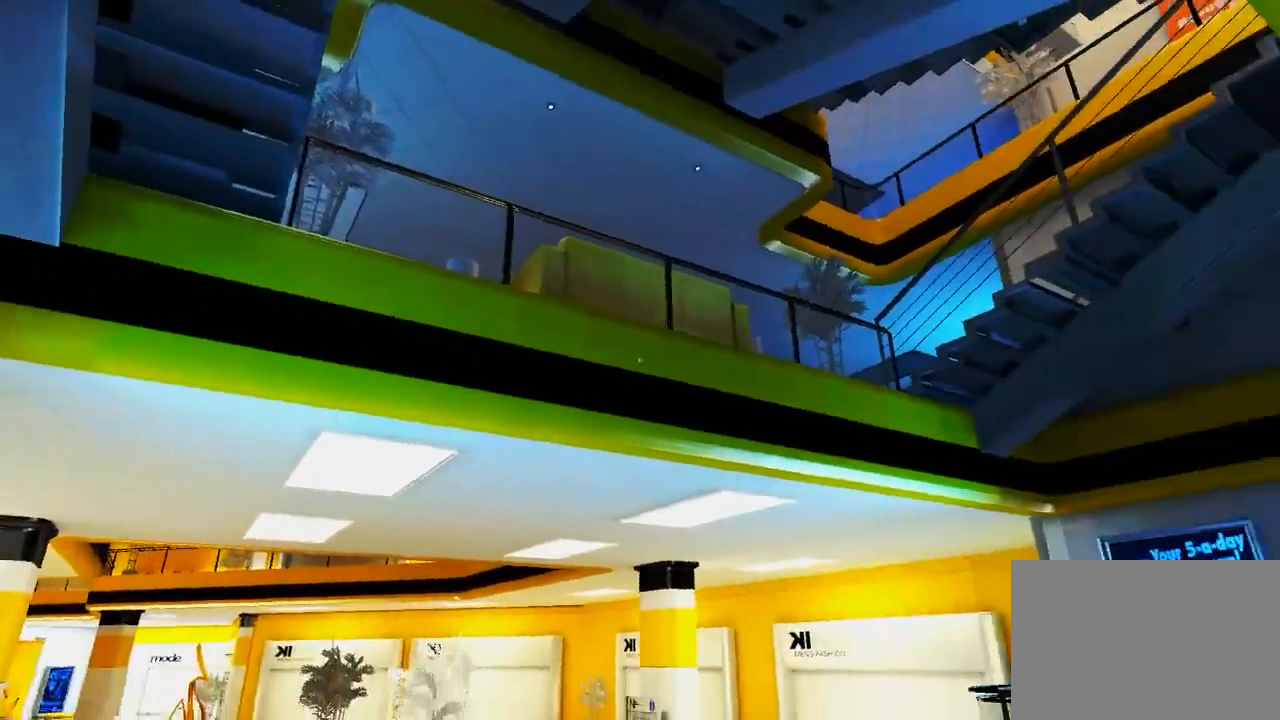
{"keys": [], "mouse": [], "events": []}
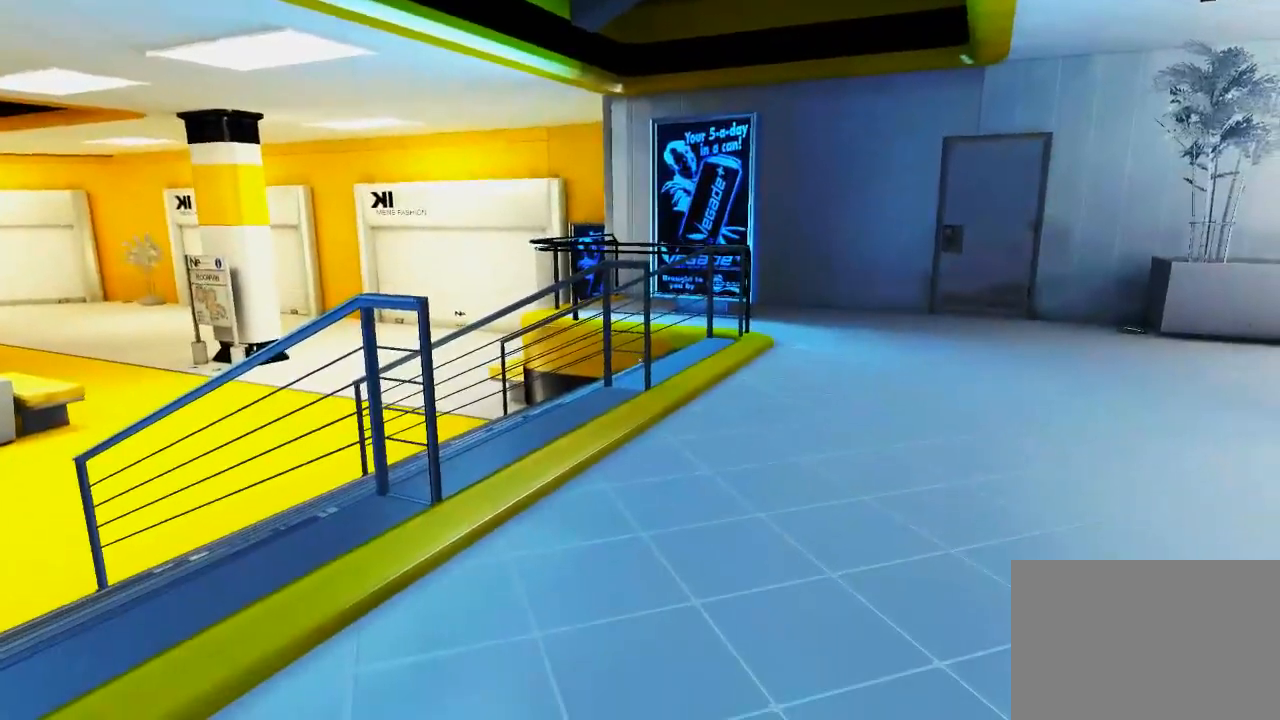
{"keys": ["a", "w"], "mouse": [], "events": [[317, "a", "down"], [350, "w", "down"]]}
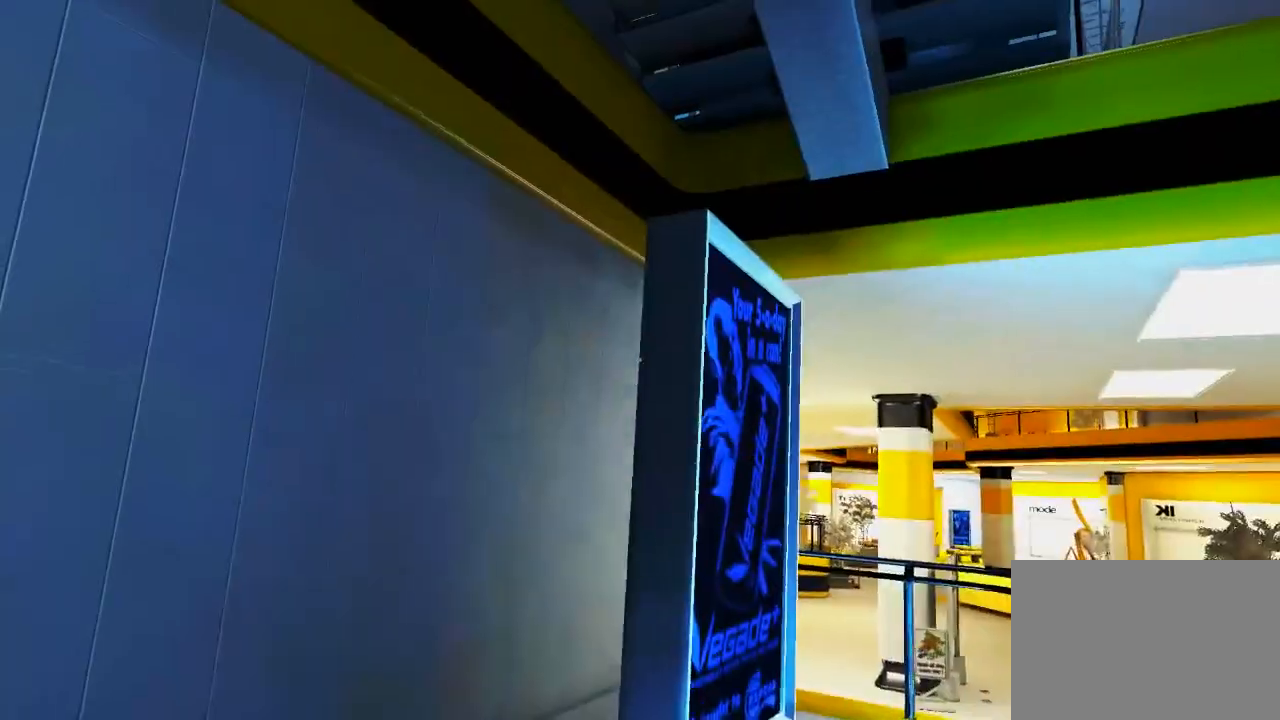
{"keys": ["w"], "mouse": [], "events": [[17, "a", "up"]]}
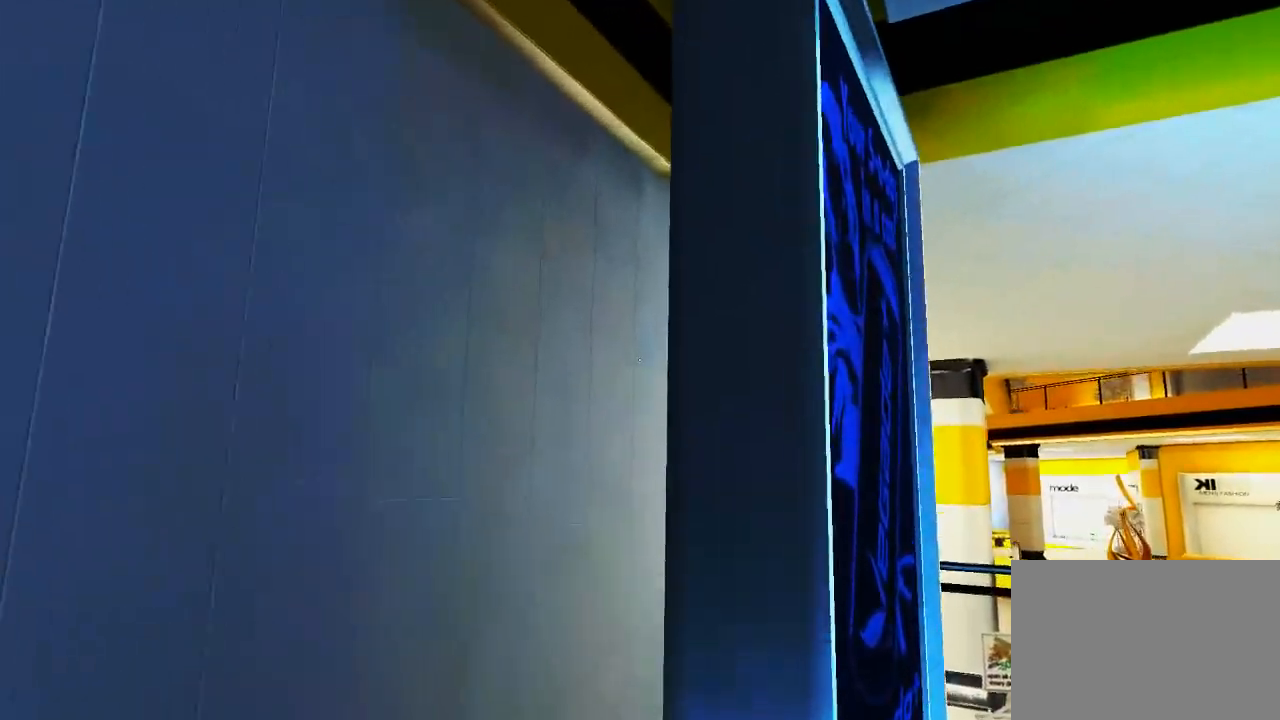
{"keys": ["d", "w"], "mouse": [], "events": [[33, "d", "down"]]}
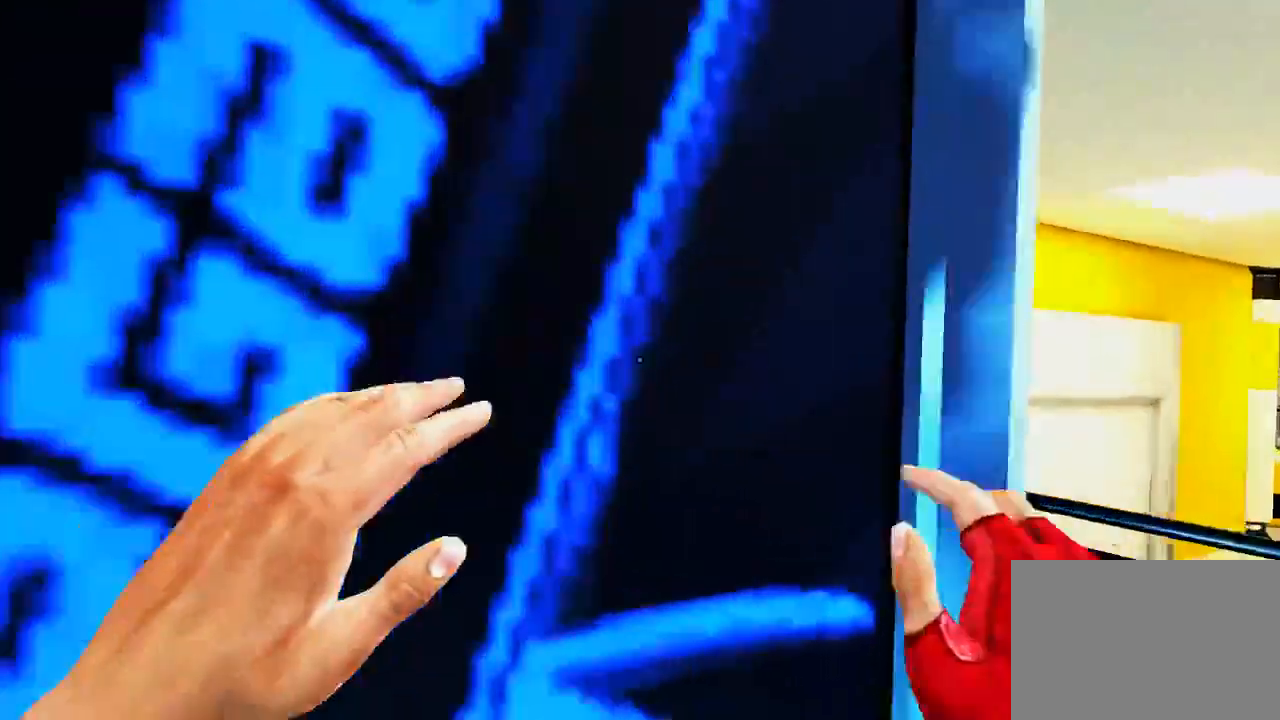
{"keys": ["w"], "mouse": [], "events": [[317, "d", "up"]]}
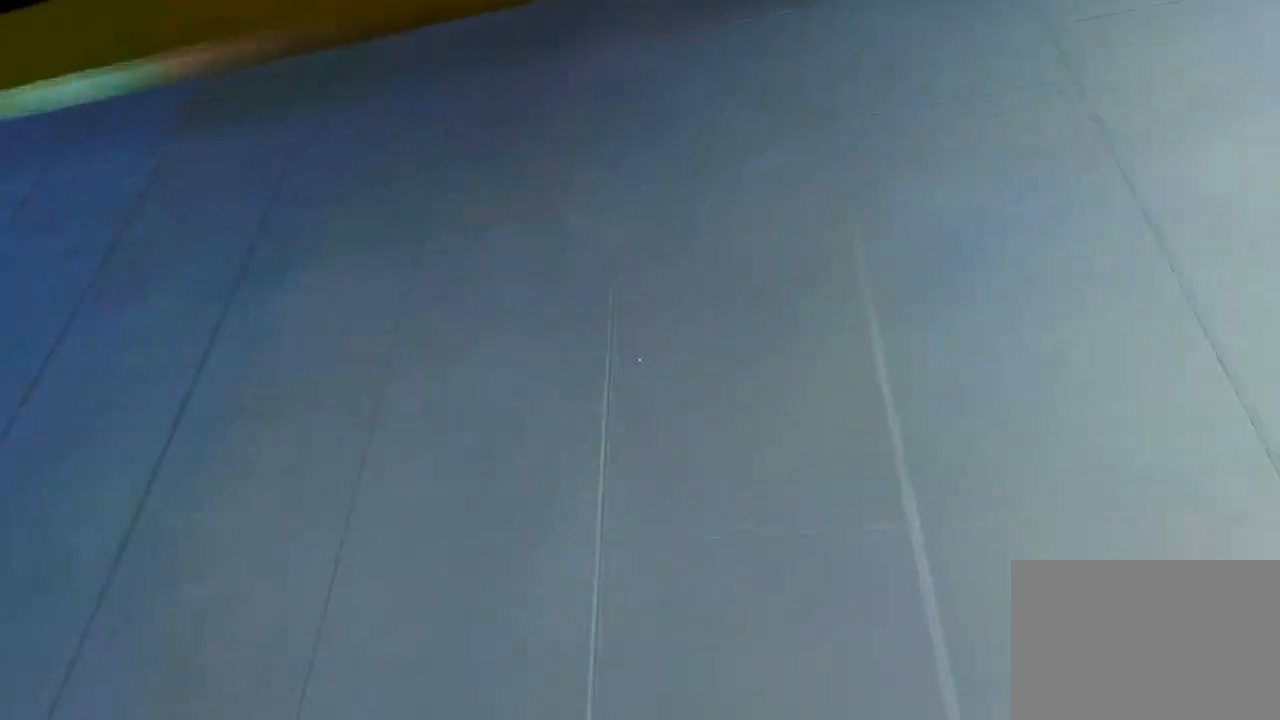
{"keys": ["w"], "mouse": [], "events": []}
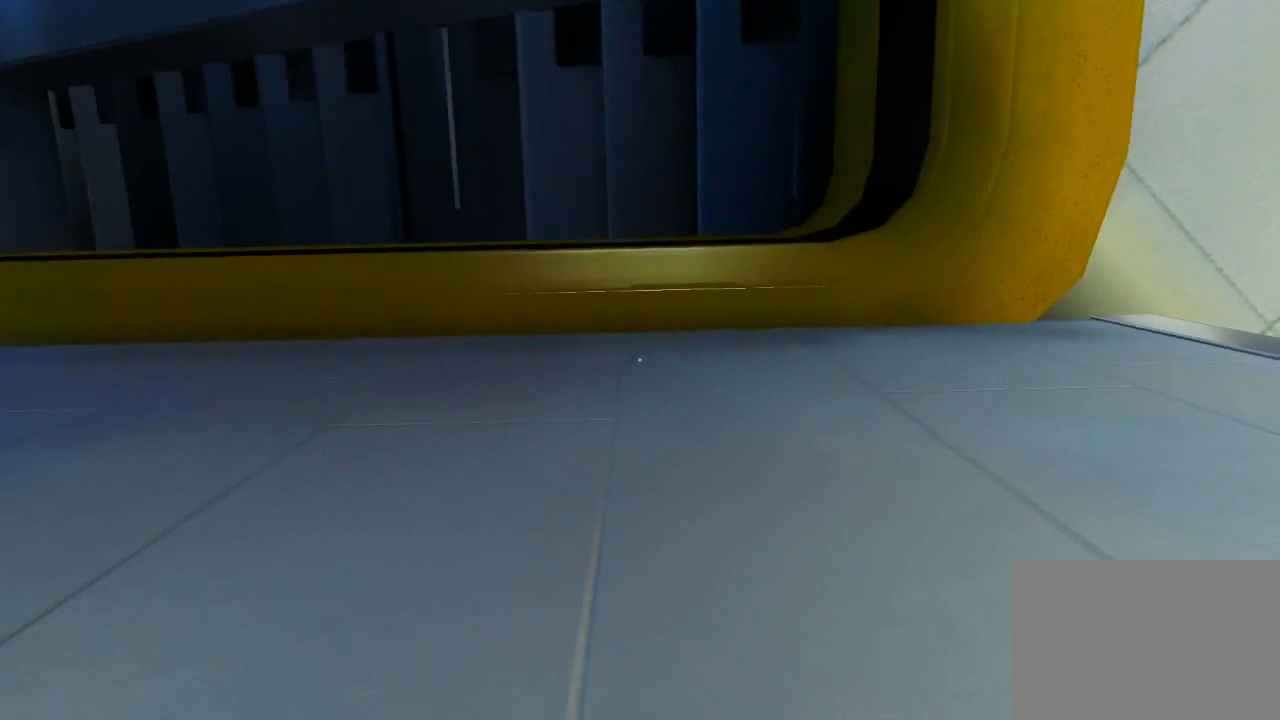
{"keys": ["space"], "mouse": [], "events": [[33, "w", "up"], [450, "space", "down"]]}
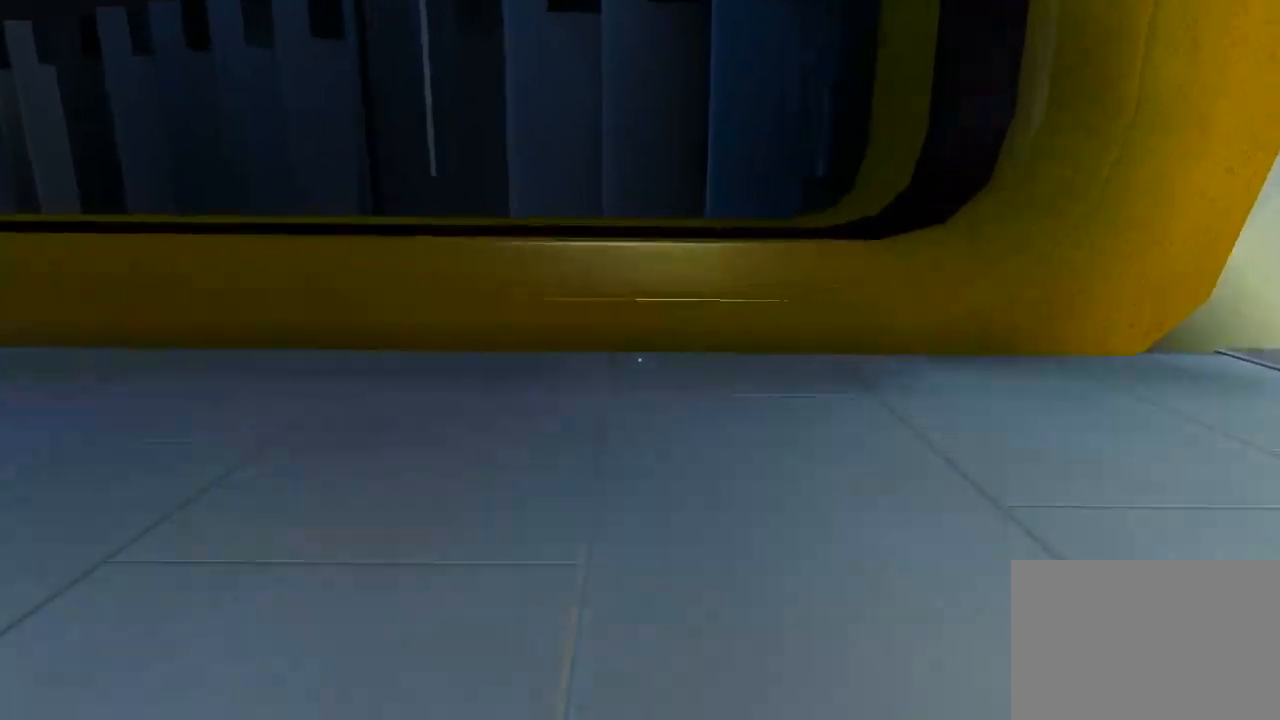
{"keys": ["q", "w"], "mouse": [], "events": [[117, "w", "down"], [183, "space", "up"], [300, "q", "down"]]}
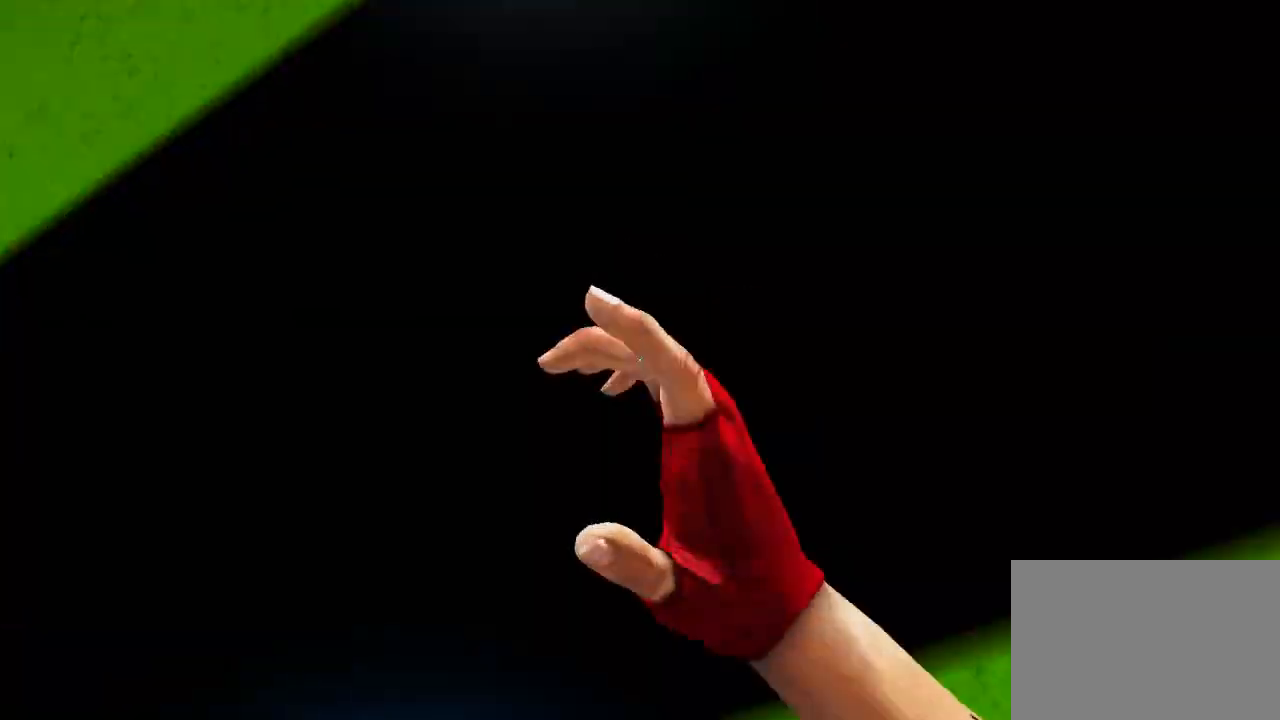
{"keys": [], "mouse": [], "events": [[183, "q", "up"], [483, "w", "up"]]}
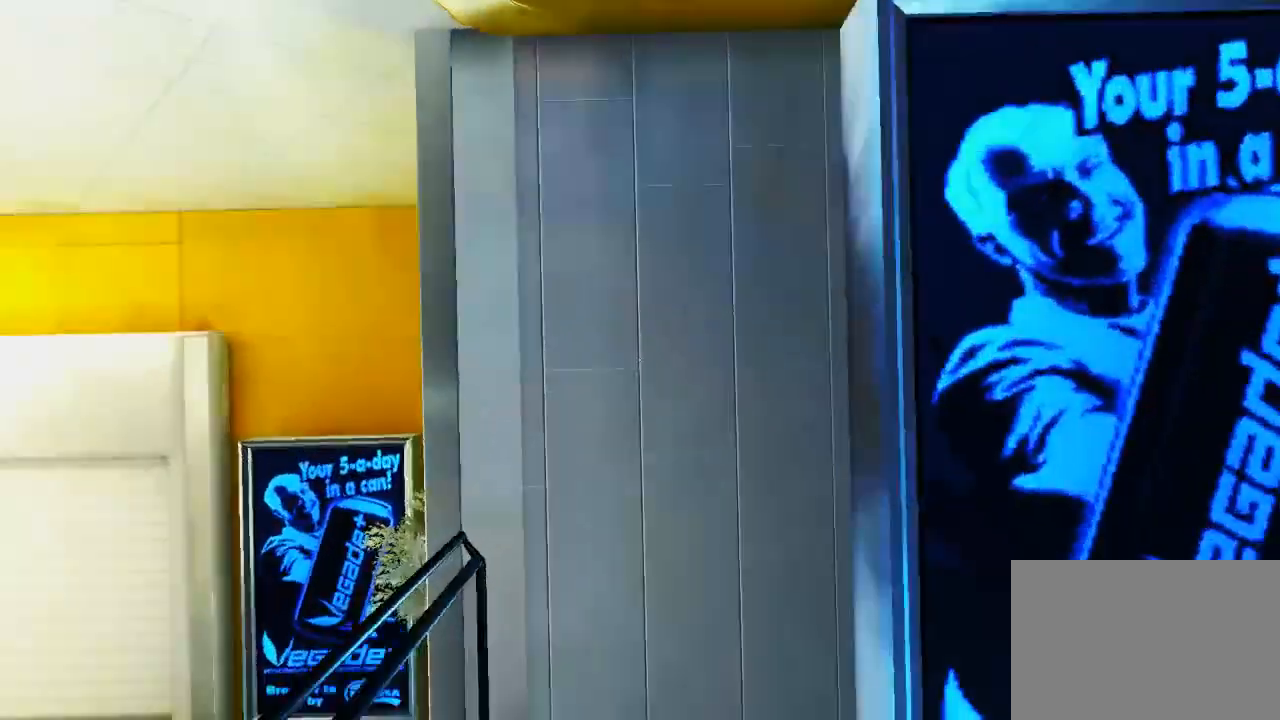
{"keys": [], "mouse": [], "events": []}
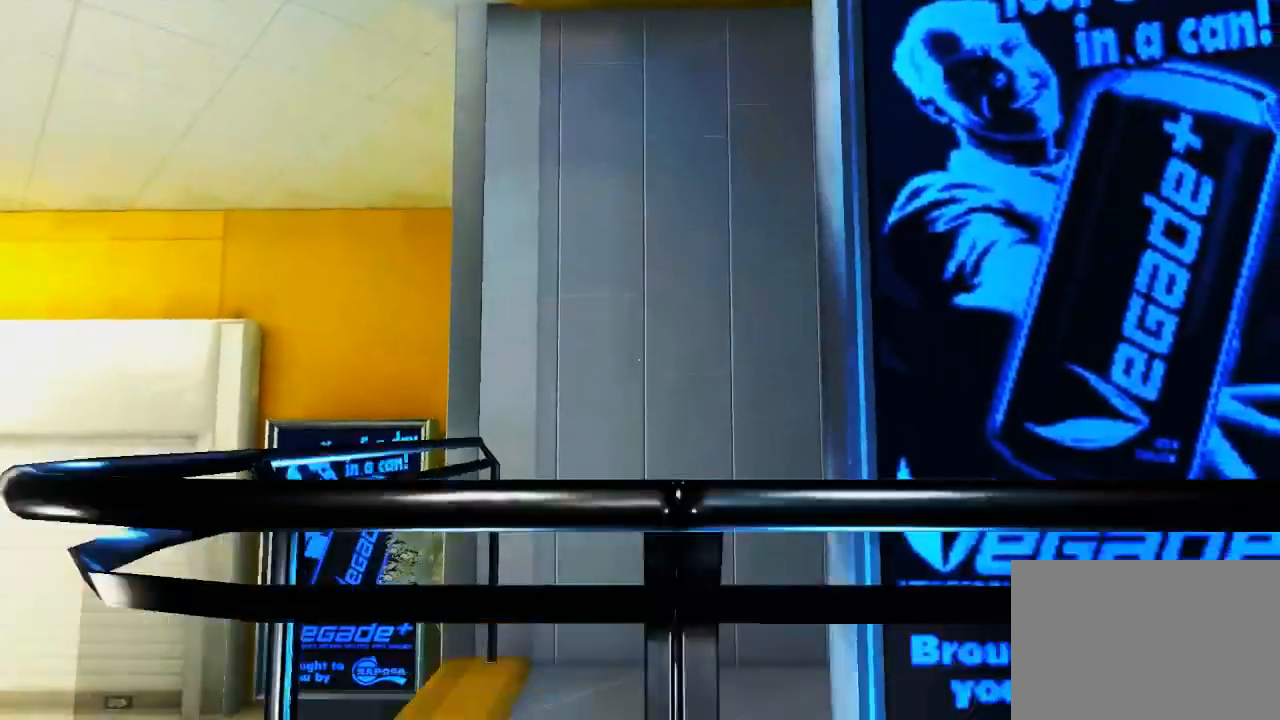
{"keys": [], "mouse": [], "events": []}
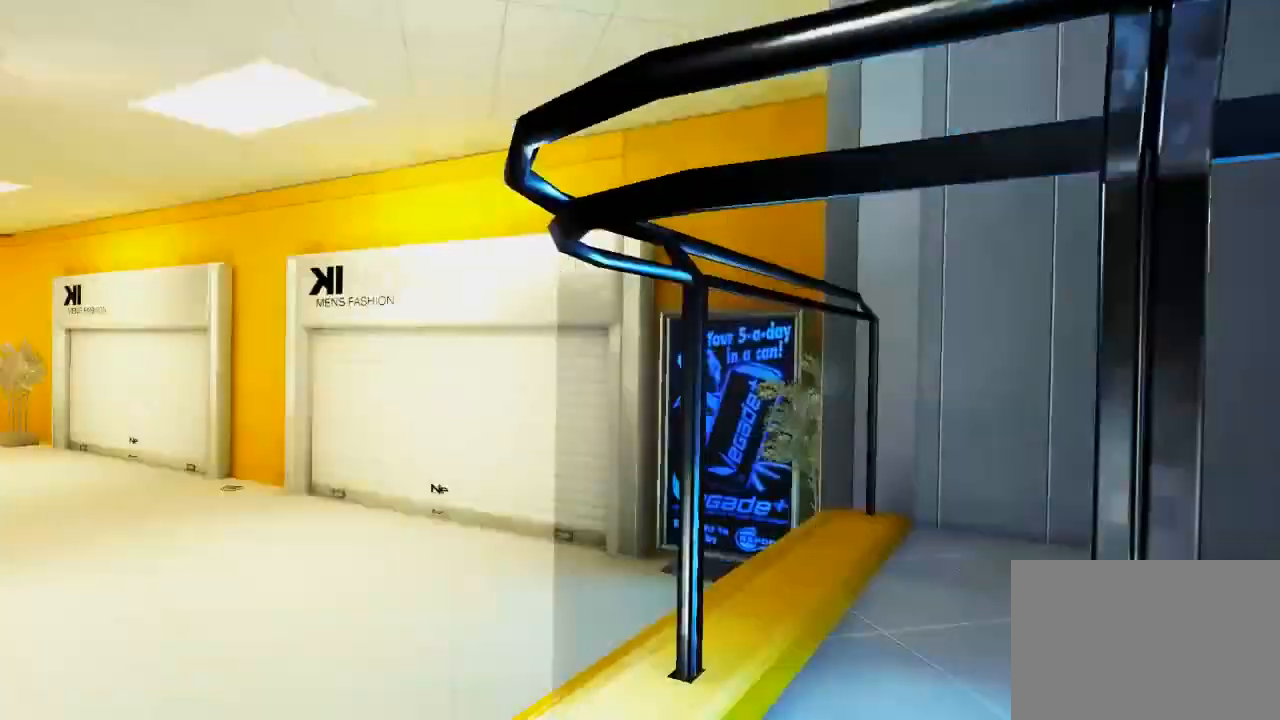
{"keys": ["a"], "mouse": [], "events": [[383, "a", "down"]]}
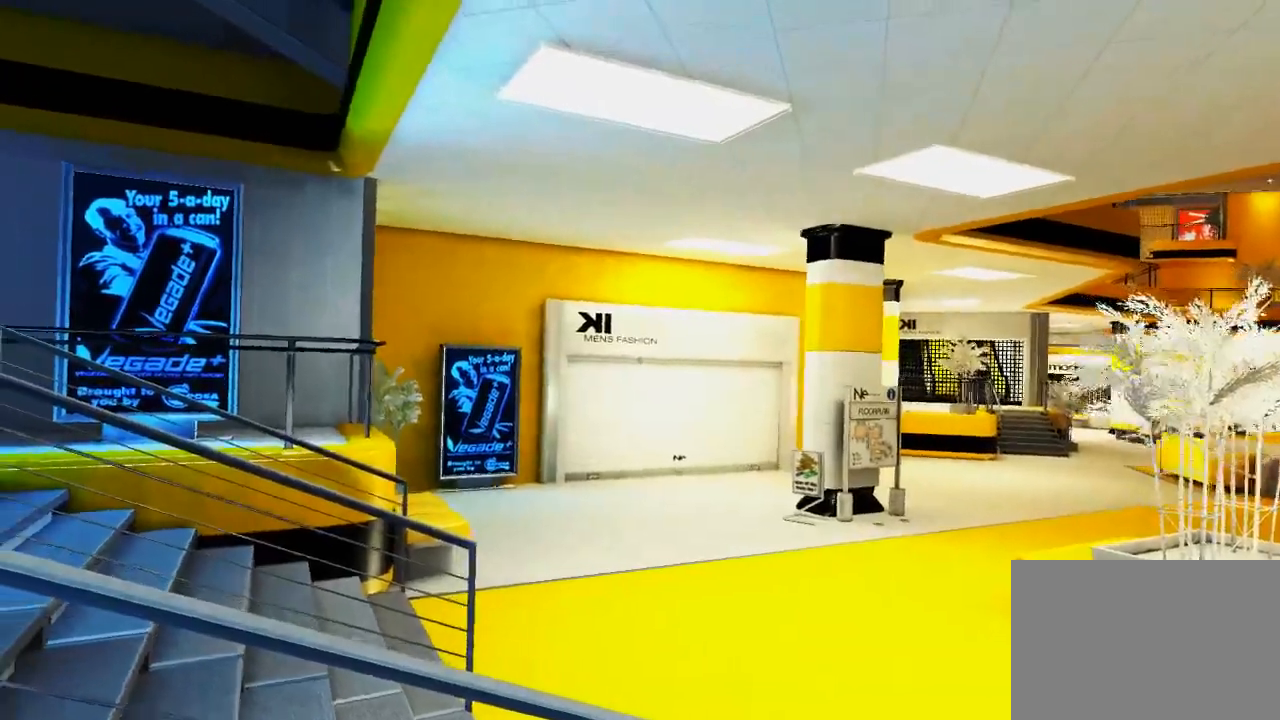
{"keys": ["a"], "mouse": [], "events": []}
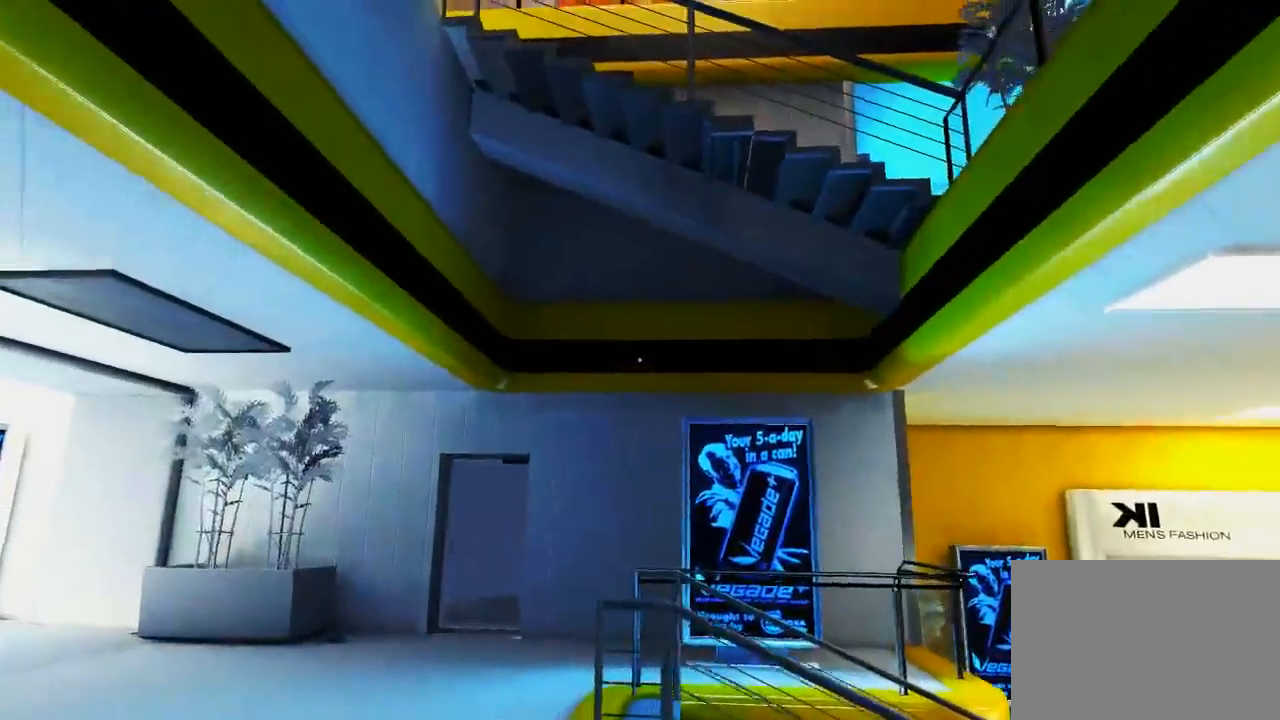
{"keys": ["a"], "mouse": [], "events": []}
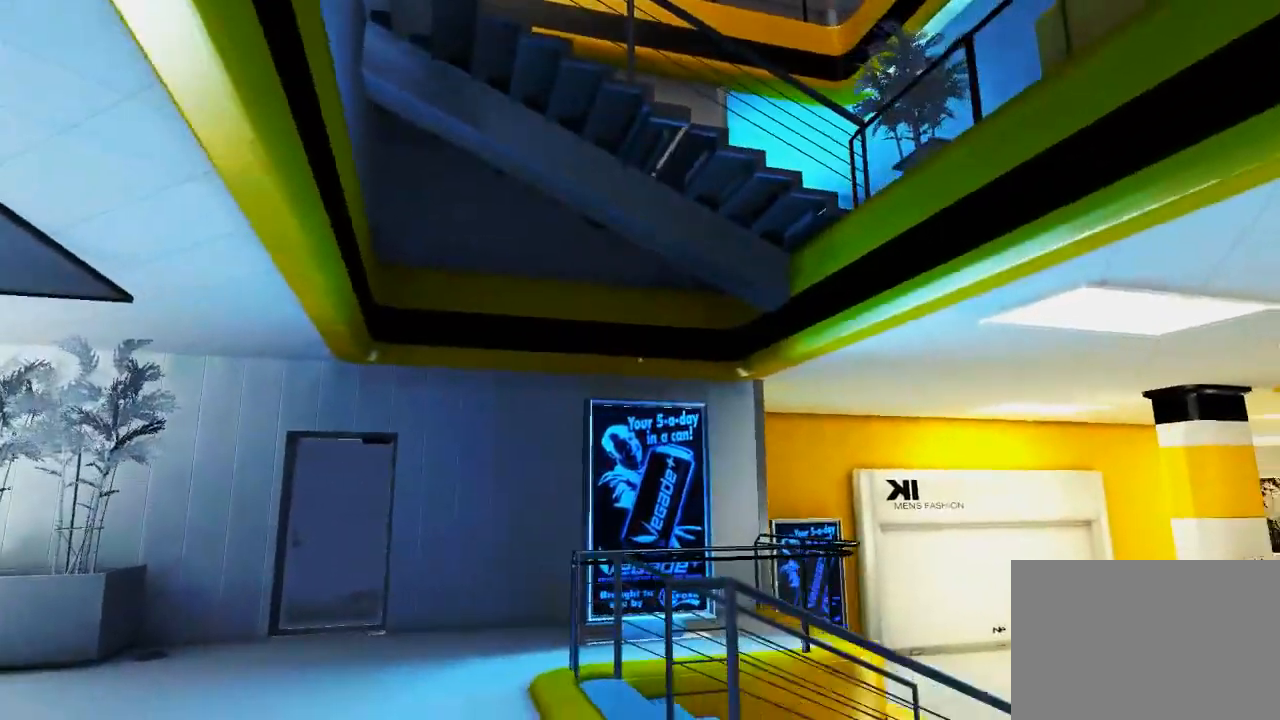
{"keys": ["a"], "mouse": [], "events": []}
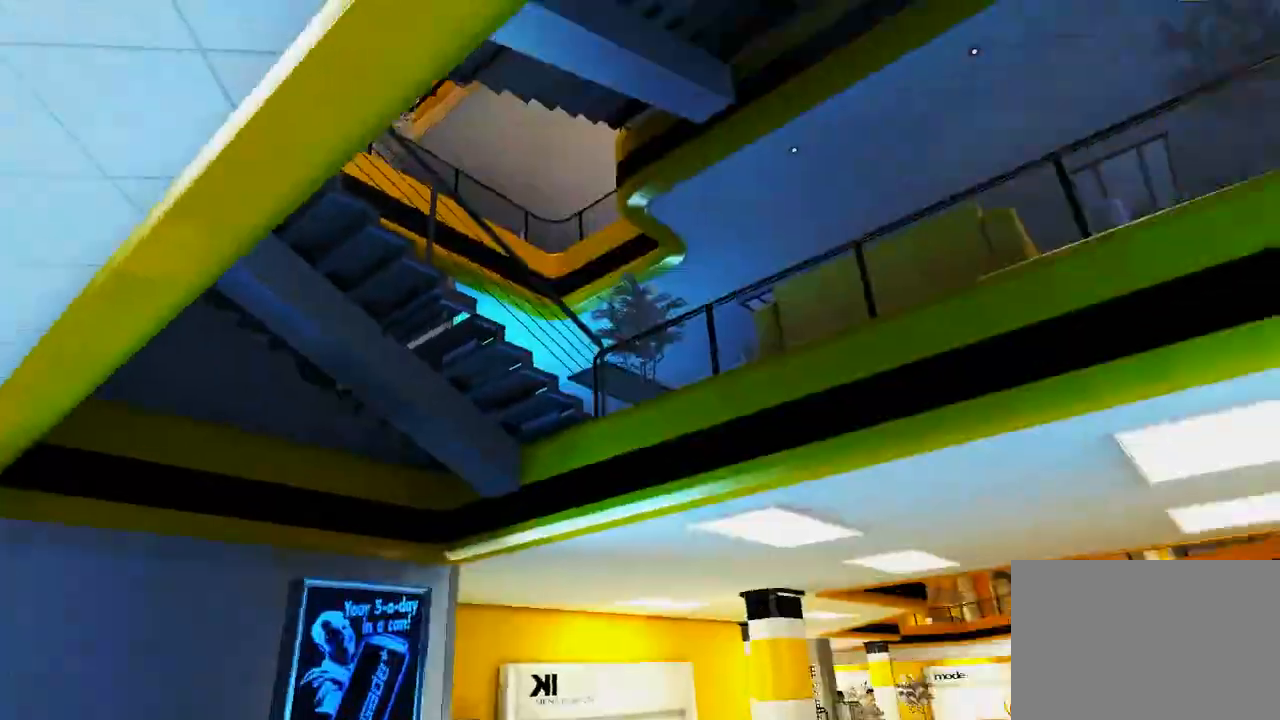
{"keys": [], "mouse": [], "events": [[383, "a", "up"]]}
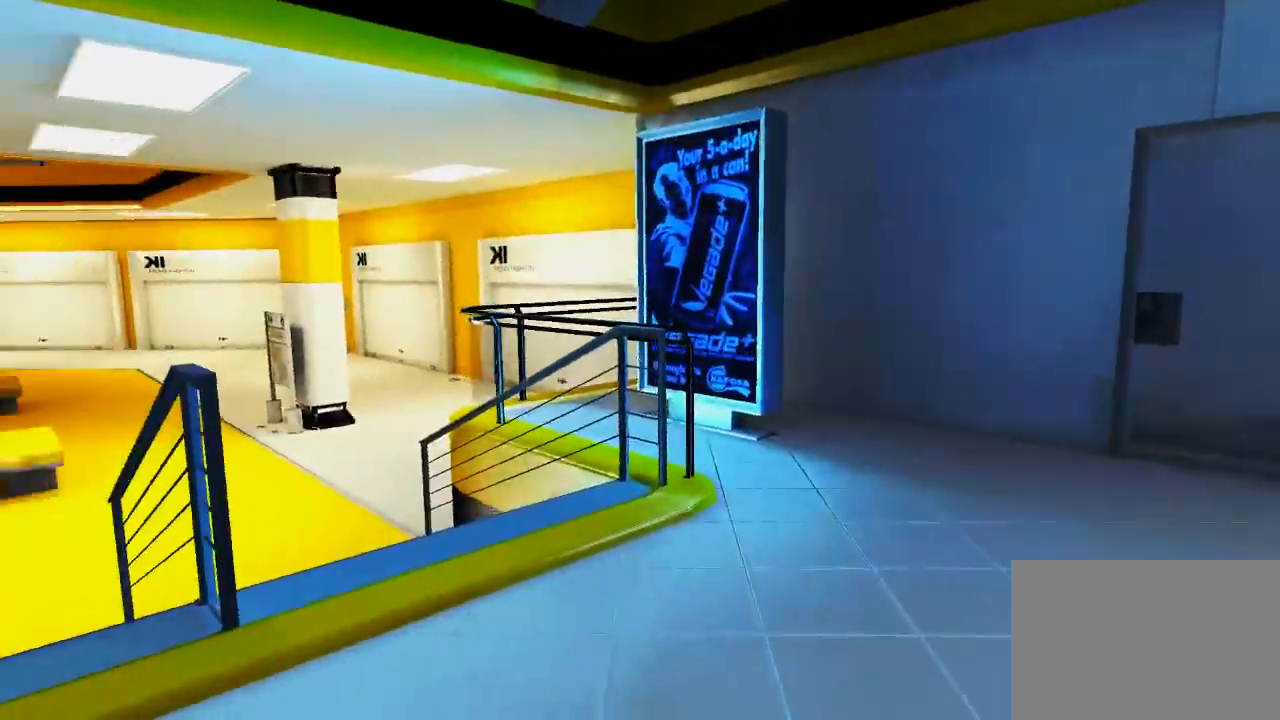
{"keys": [], "mouse": [], "events": []}
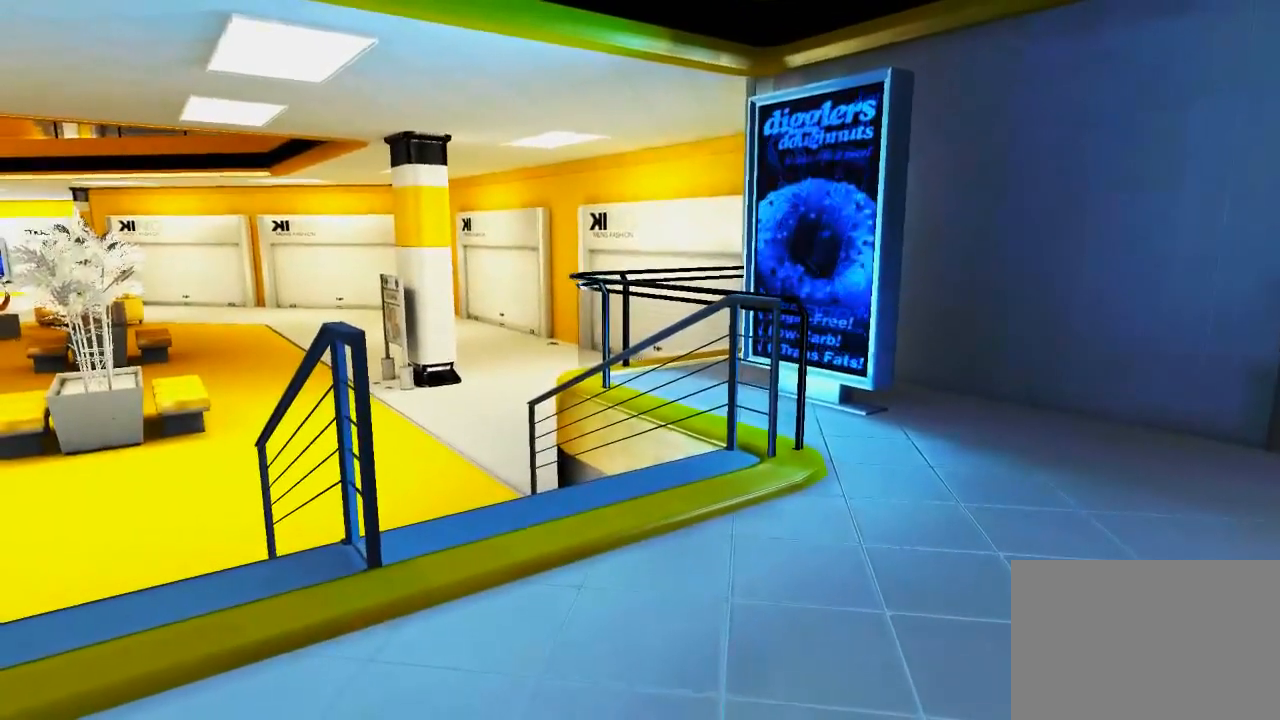
{"keys": [], "mouse": [], "events": []}
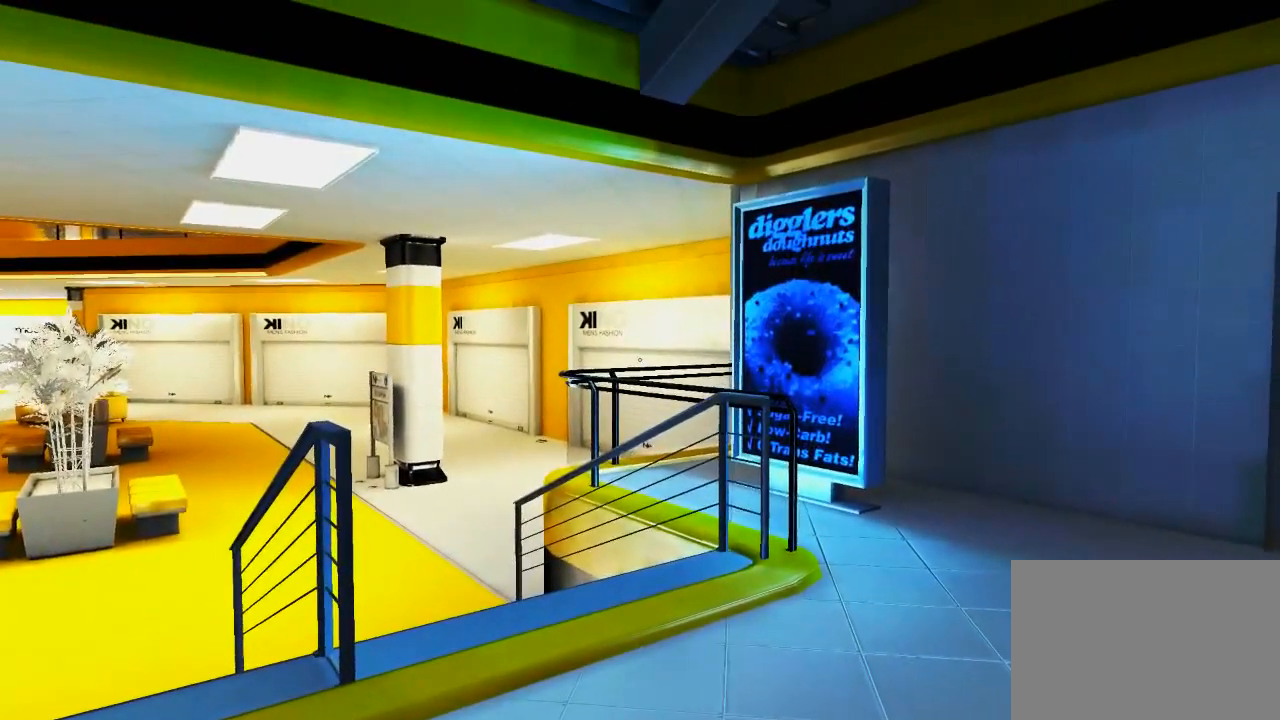
{"keys": [], "mouse": [], "events": []}
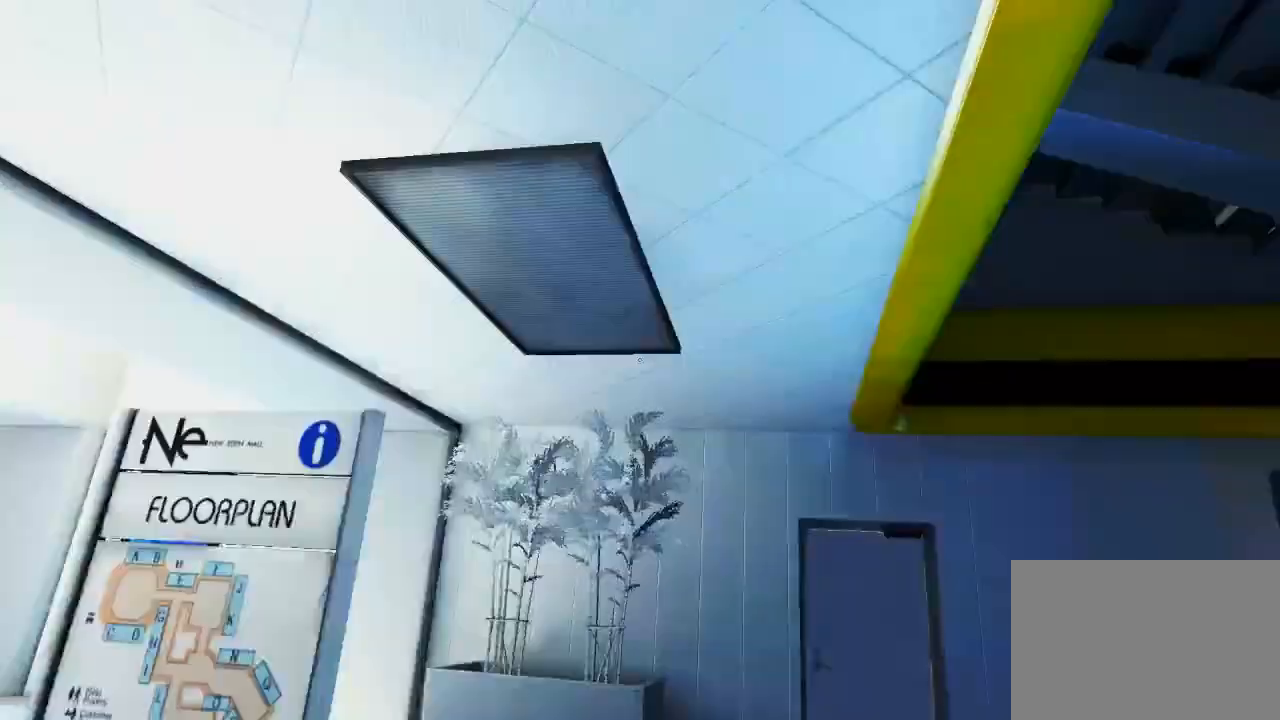
{"keys": ["a", "w"], "mouse": [], "events": [[333, "a", "down"], [483, "w", "down"]]}
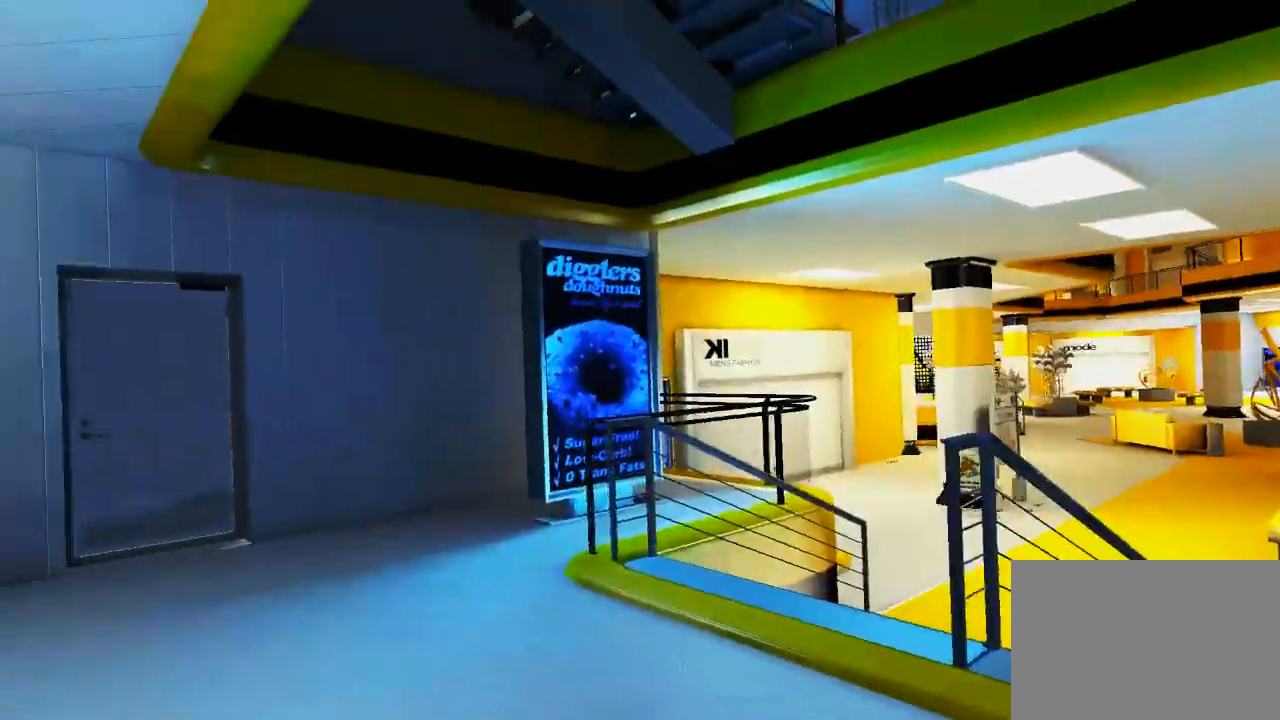
{"keys": ["a"], "mouse": [], "events": [[317, "w", "up"]]}
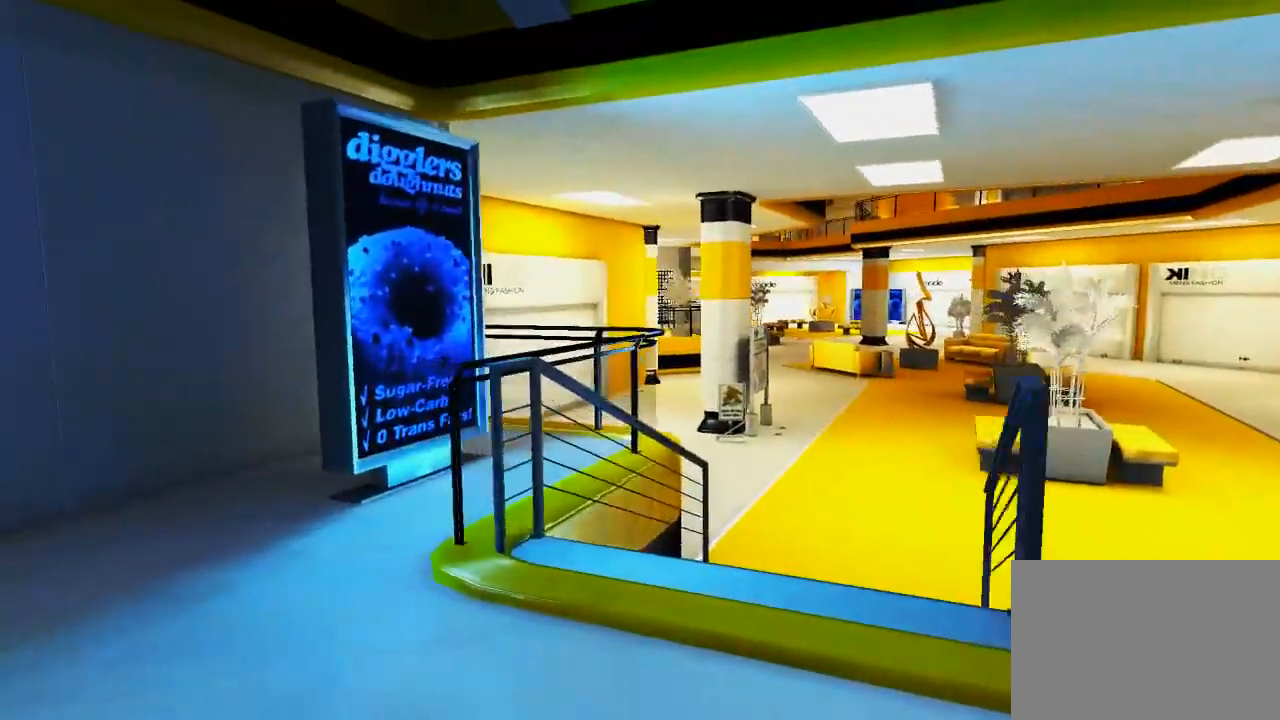
{"keys": ["a"], "mouse": [], "events": []}
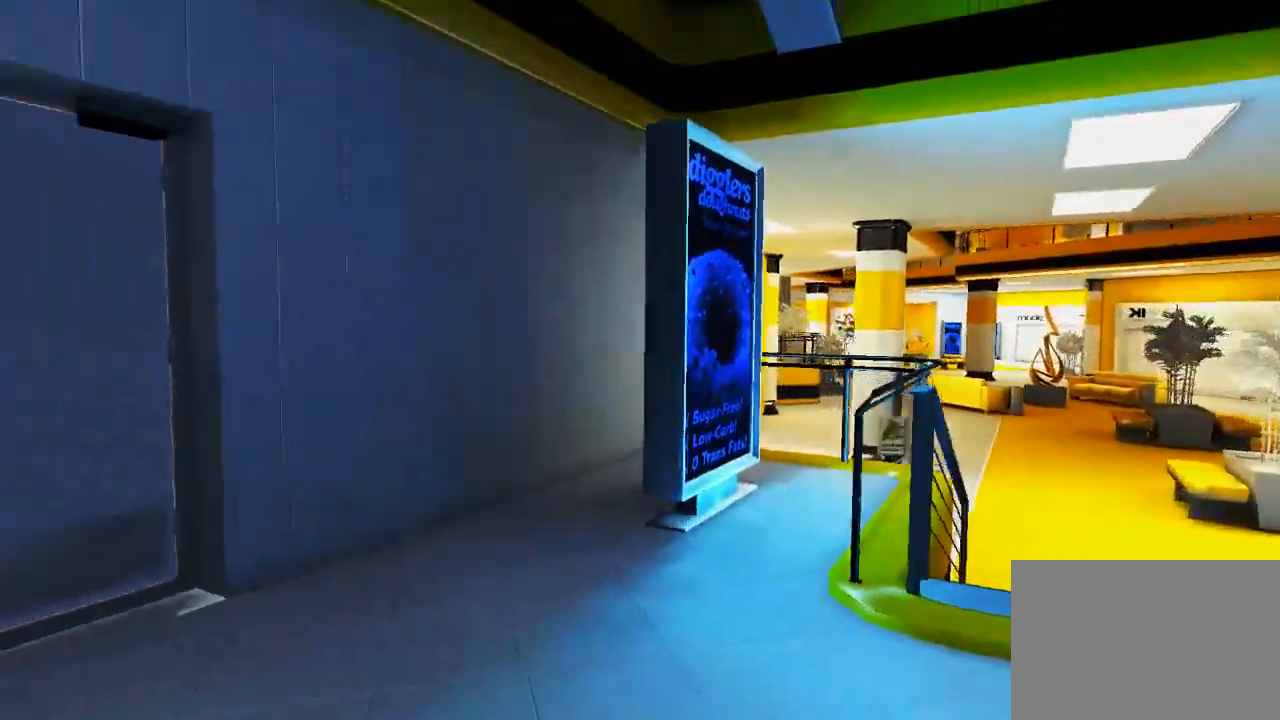
{"keys": [], "mouse": [], "events": [[67, "a", "up"]]}
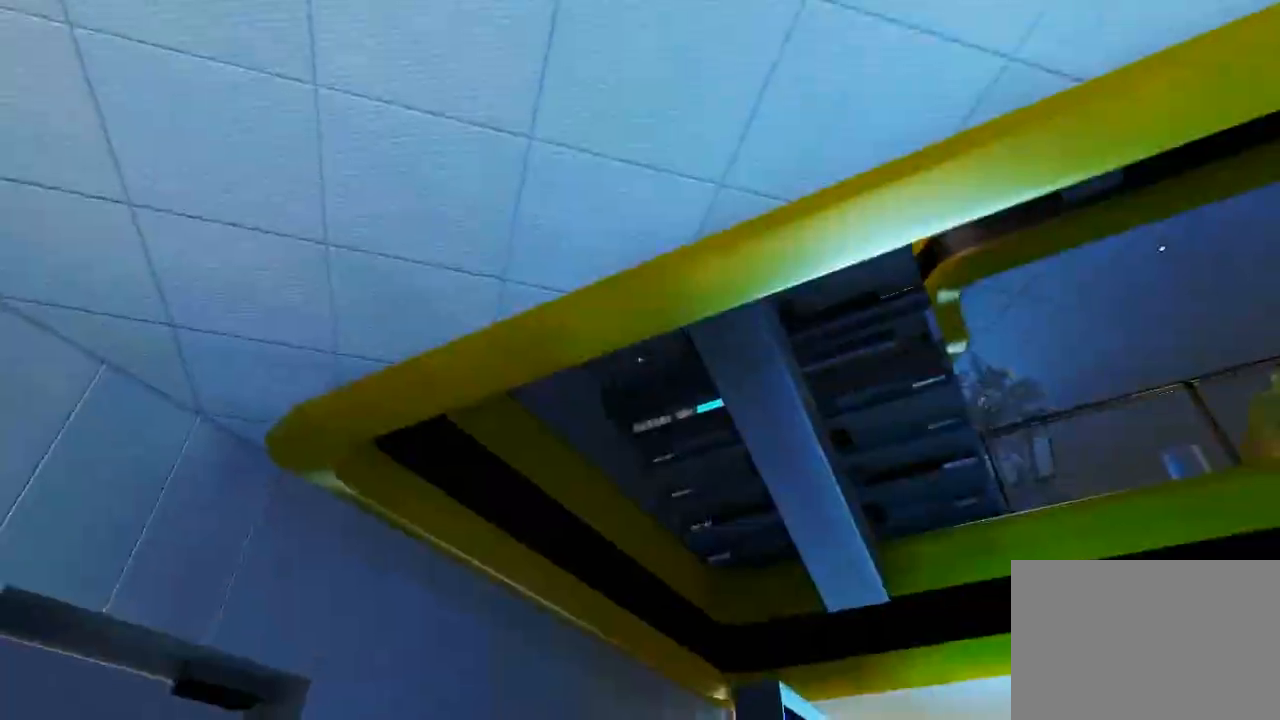
{"keys": [], "mouse": [], "events": []}
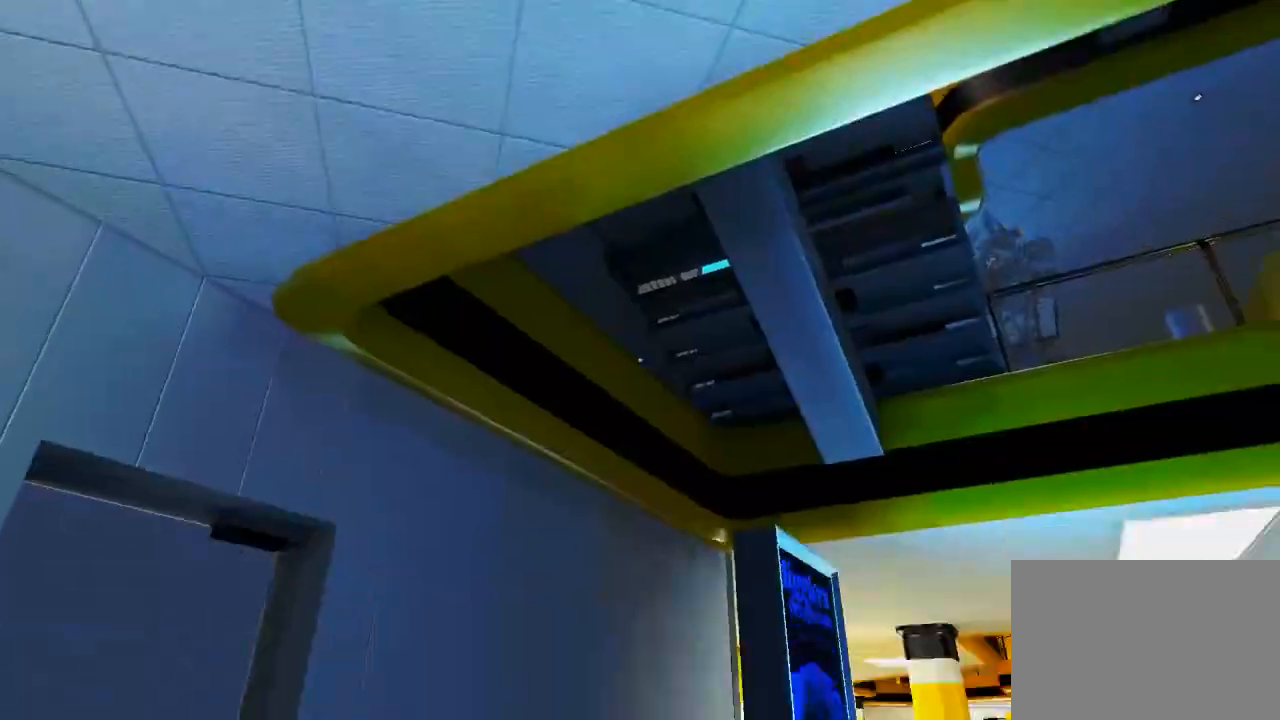
{"keys": [], "mouse": [], "events": []}
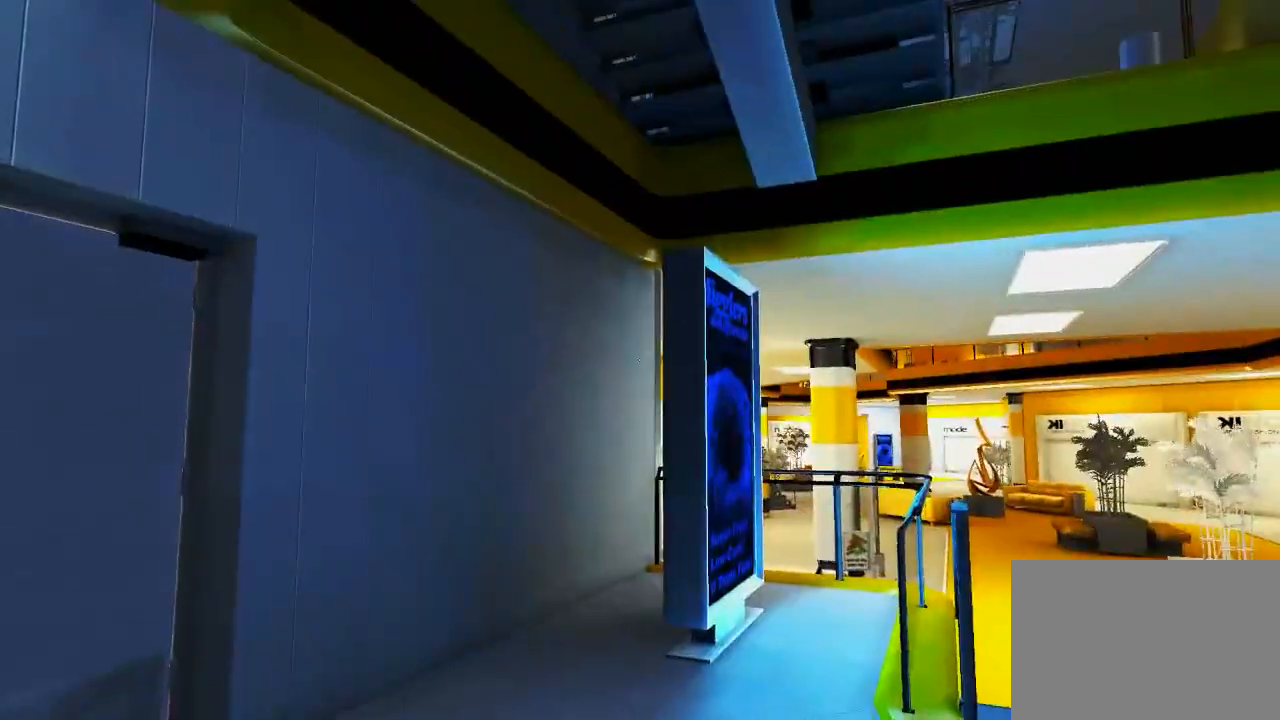
{"keys": ["a", "w"], "mouse": [], "events": [[83, "w", "down"], [117, "a", "down"]]}
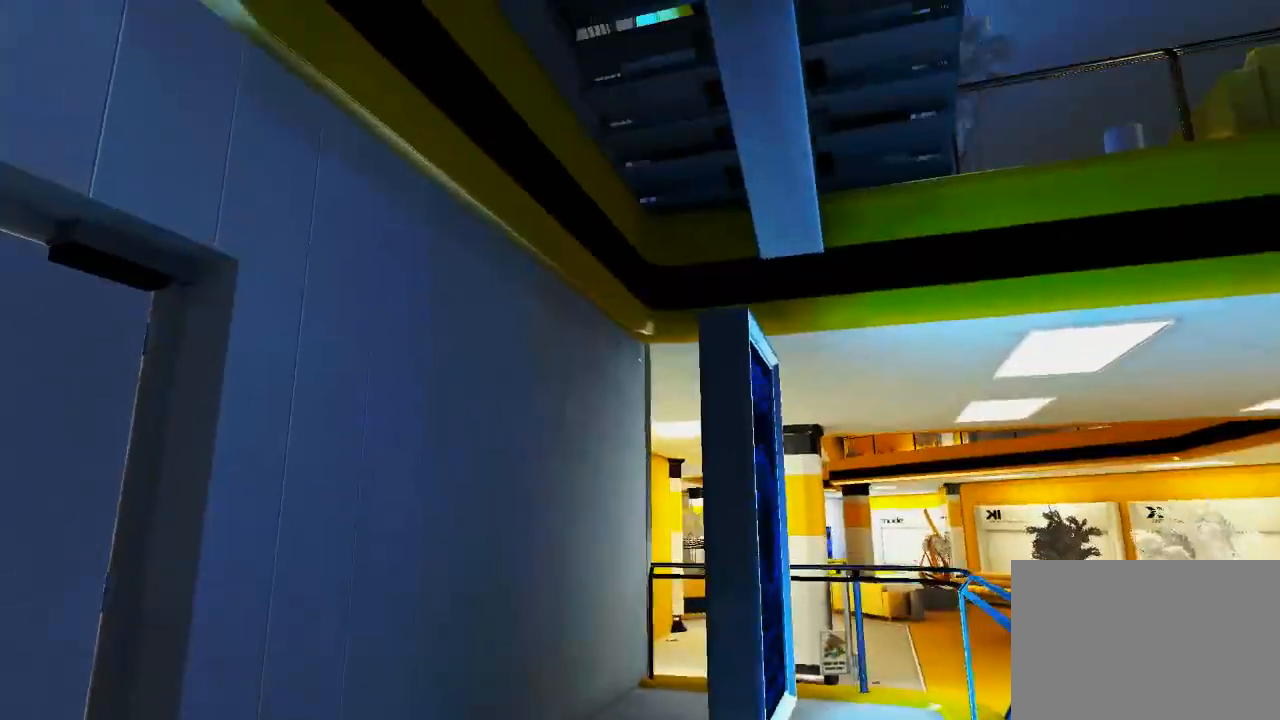
{"keys": [], "mouse": [], "events": [[67, "a", "up"], [67, "w", "up"]]}